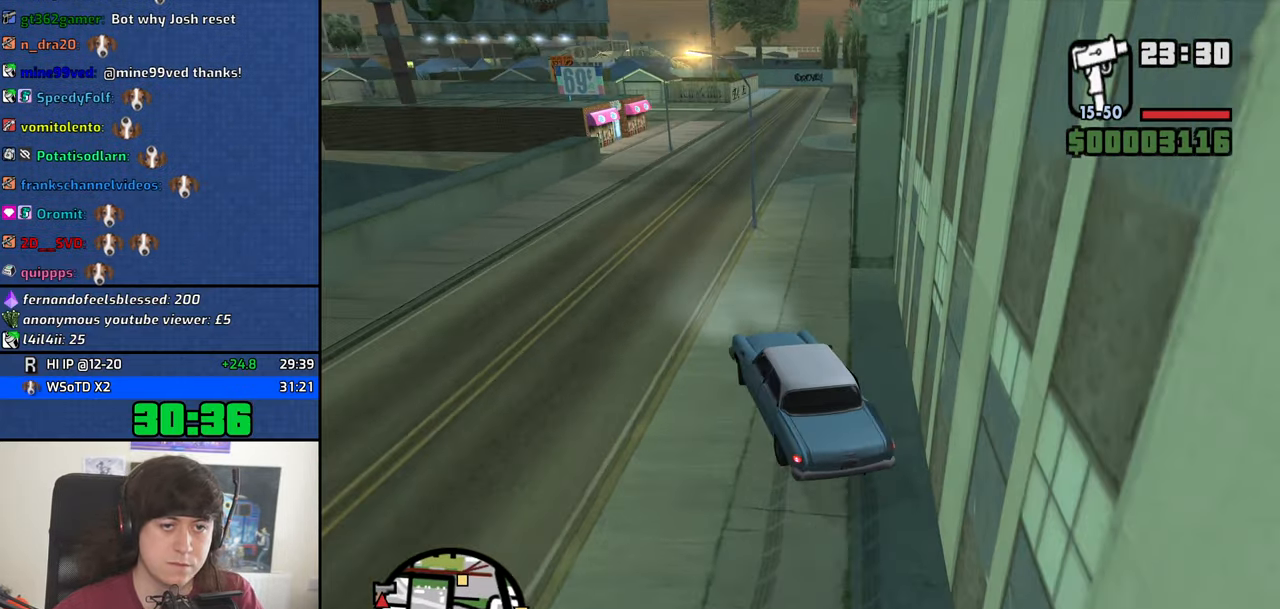
Gameplay with keyboard and mouse; each line is a JSON object with the keys and mouse buttons held at the frame after it. "events" lists presses ("down") and releases ("up") of "1", "2", "3", "4", "5", "6", "8", "a", "alt", "b", "c", "ctrl", "d", "down", "e", "escape", "f", "f1", "f2", "f3", "g", "h", "left", "n", "num2", "q", "r", "right", "s", "shift", "space", "t", "tab", "up", "v", "w", "x", "y", "z", "mouse_left", "mouse_middle", "mouse_right", "mouse_wheel_up" and "mouse_wheel_down" between this image and that frame as [ms after this image, input, new state], when the widget could be followed in between. "mouse_left", "mouse_middle", "mouse_right", "mouse_wheel_up", "mouse_wheel_down" = the "left", "middle", "right", "wheel_up", "wheel_down" buttons of the "mouse" list. No other keys are recorded. Mouse movement is not recorded.
{"keys": ["a", "d", "w"], "mouse": [], "events": [[50, "d", "up"], [150, "d", "down"], [483, "a", "down"]]}
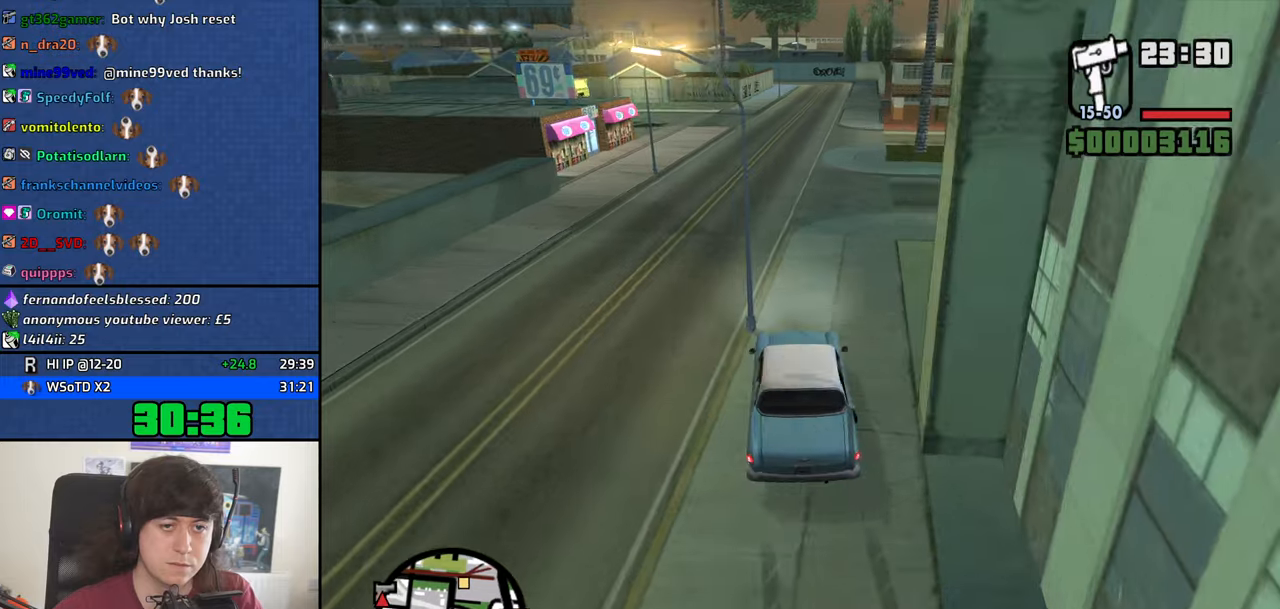
{"keys": ["w"], "mouse": [], "events": [[33, "d", "up"], [267, "a", "up"]]}
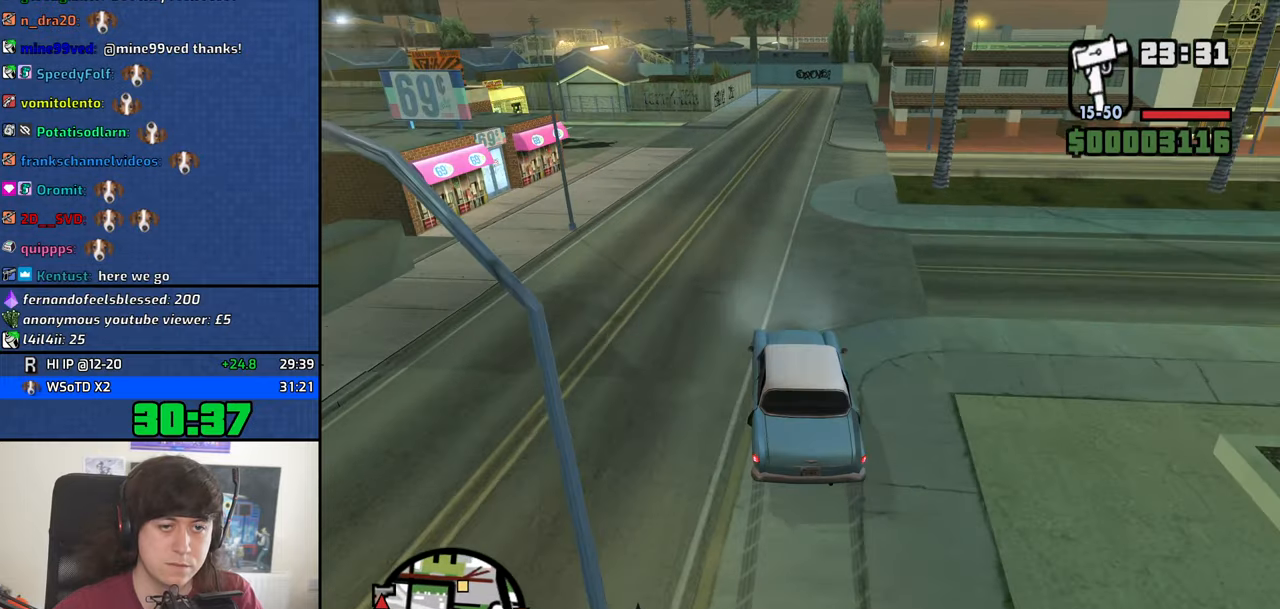
{"keys": ["w"], "mouse": [], "events": [[33, "d", "down"], [183, "d", "up"]]}
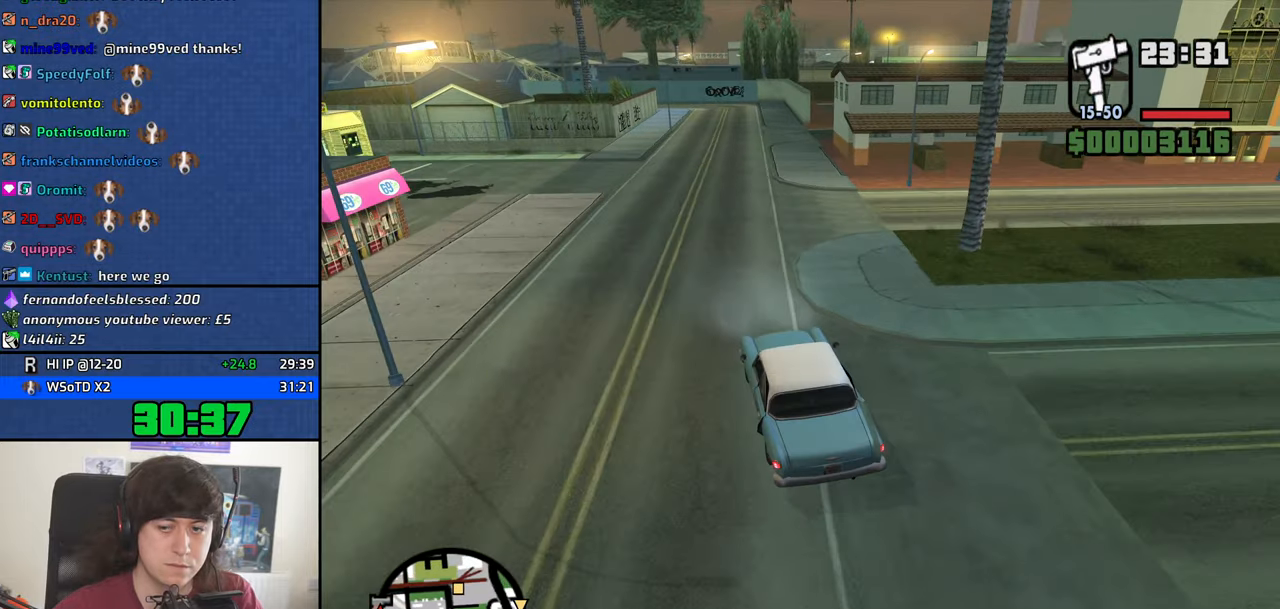
{"keys": ["w"], "mouse": [], "events": [[283, "d", "down"], [433, "d", "up"]]}
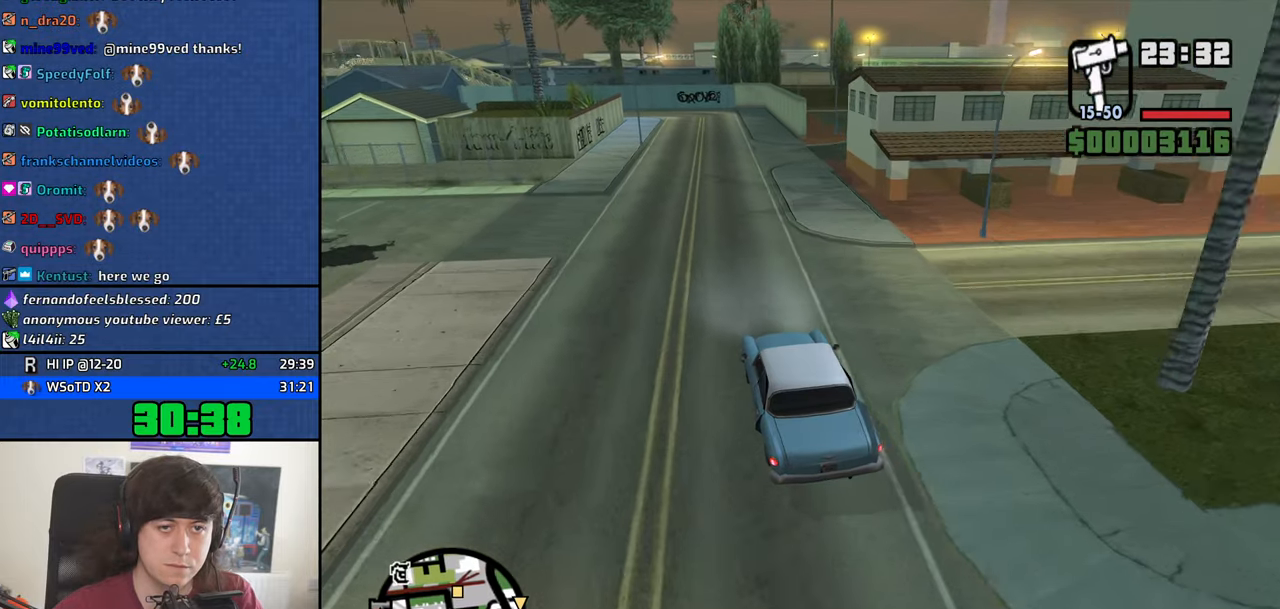
{"keys": ["d", "w"], "mouse": [], "events": [[67, "d", "down"], [167, "d", "up"], [267, "d", "down"], [350, "d", "up"], [450, "d", "down"]]}
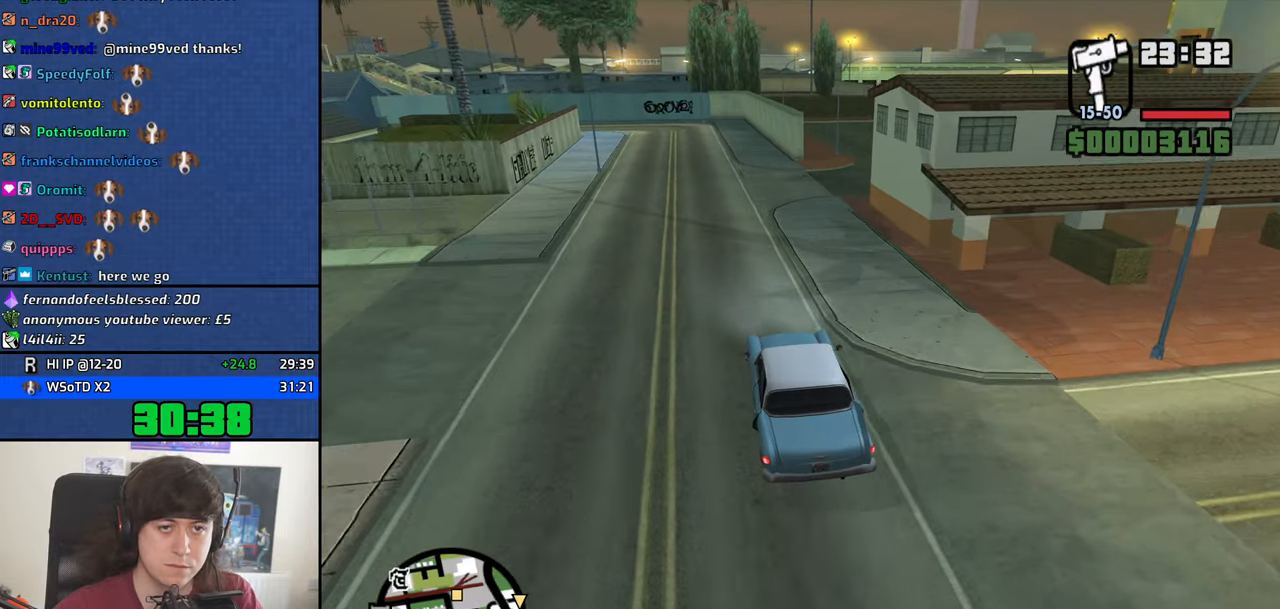
{"keys": ["d", "w"], "mouse": [], "events": [[83, "d", "up"], [133, "d", "down"]]}
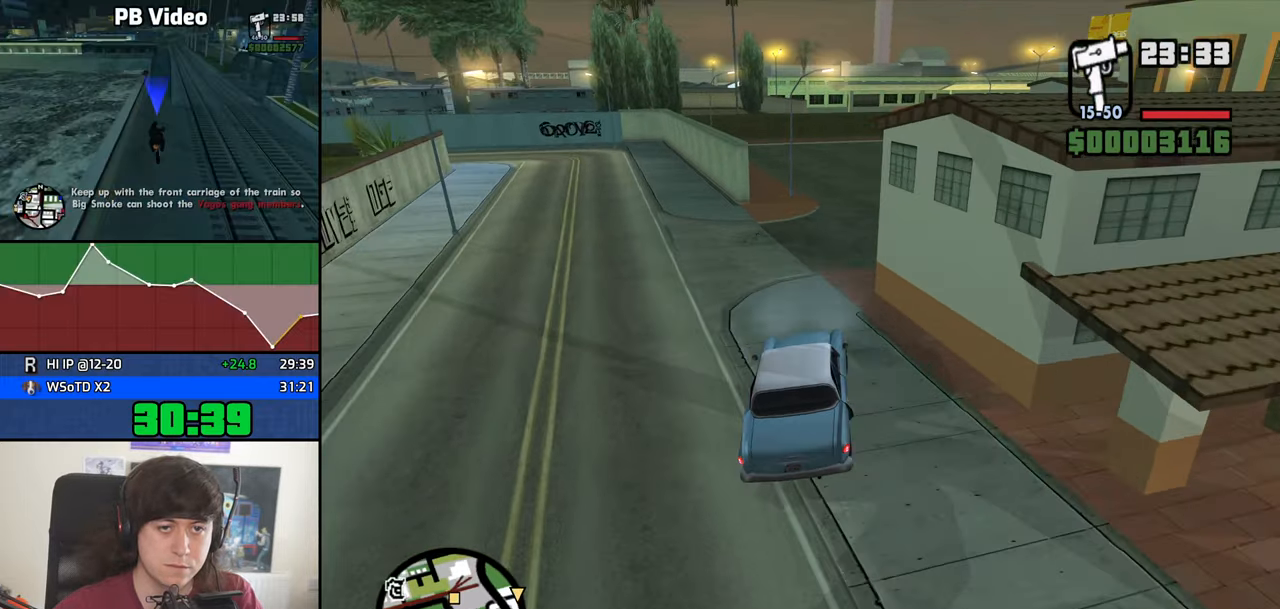
{"keys": ["d", "w"], "mouse": [], "events": [[17, "d", "up"], [433, "d", "down"]]}
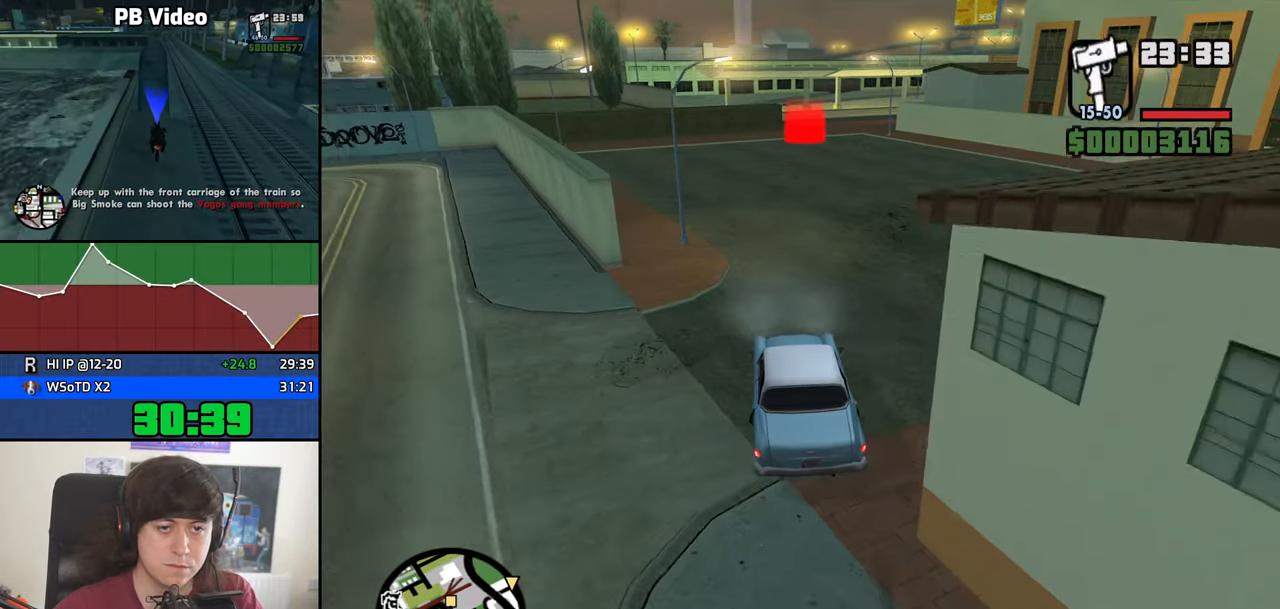
{"keys": ["w"], "mouse": [], "events": [[67, "d", "up"]]}
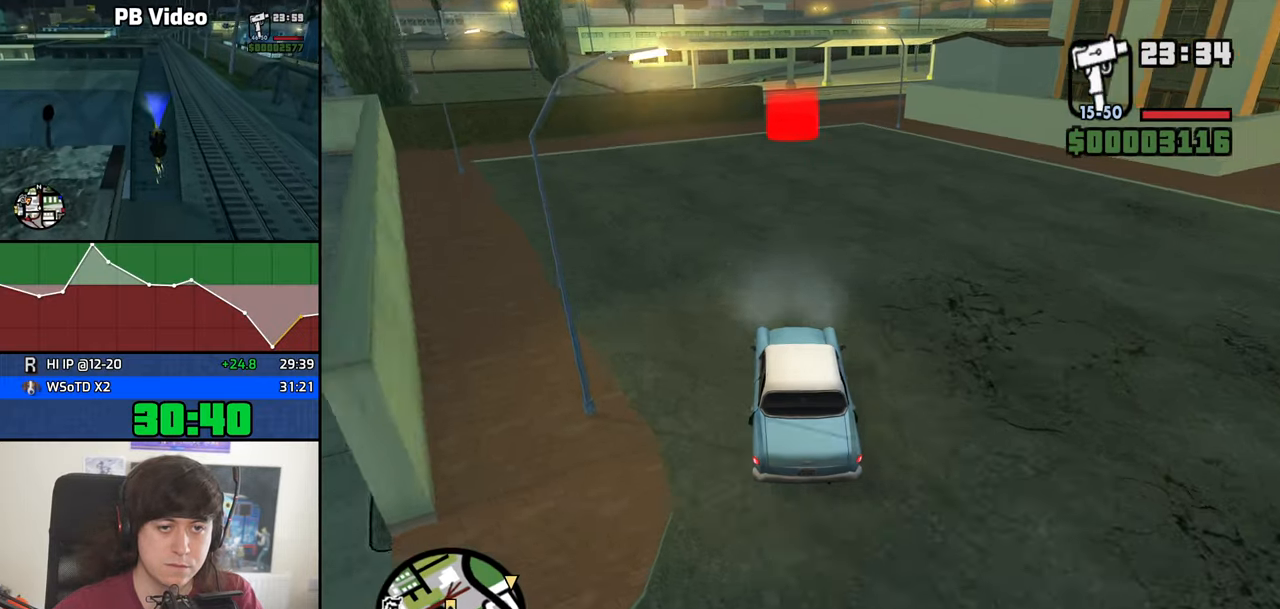
{"keys": ["w"], "mouse": [], "events": [[267, "d", "down"], [367, "d", "up"]]}
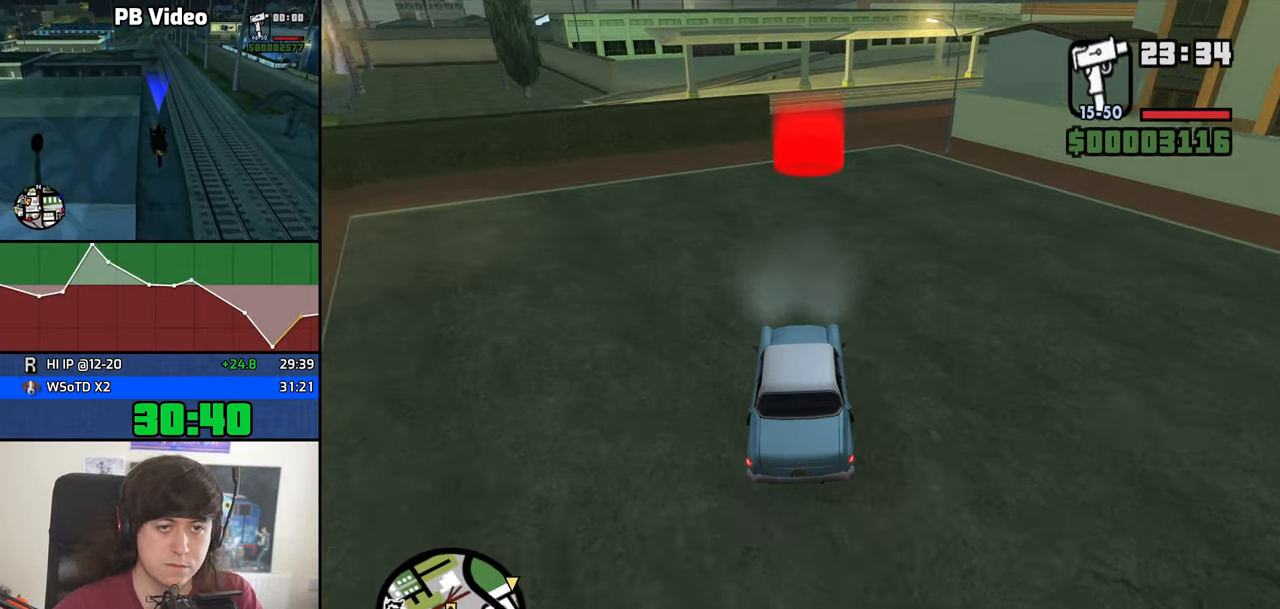
{"keys": ["w"], "mouse": [], "events": []}
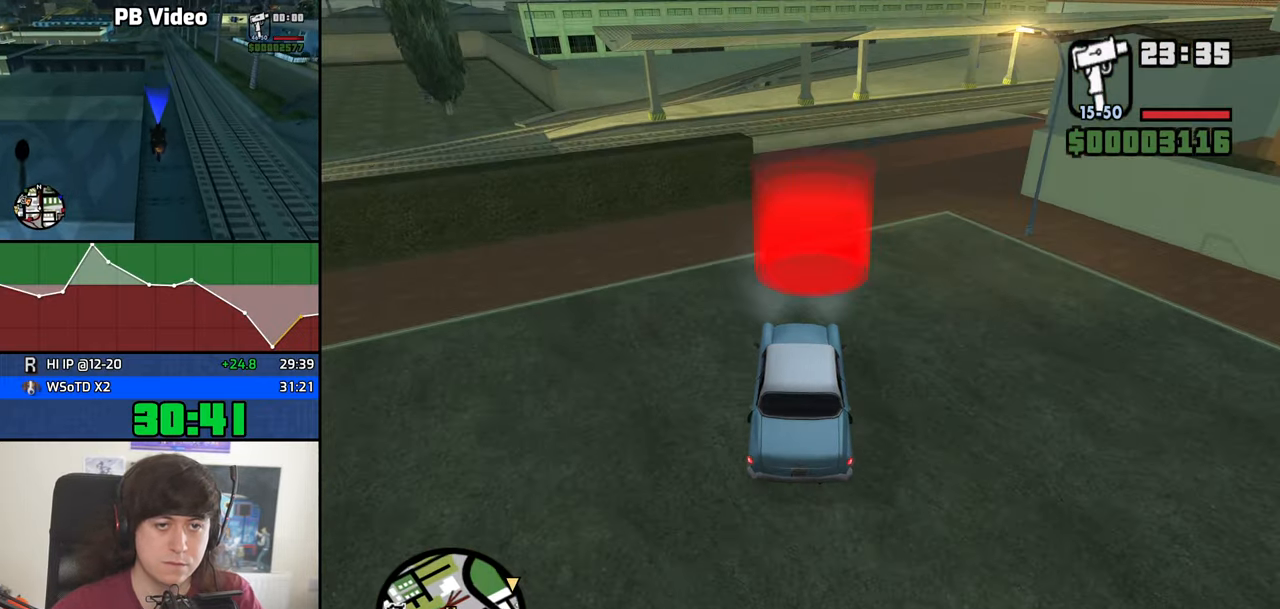
{"keys": ["a", "w"], "mouse": [], "events": [[67, "f3", "down"], [117, "f3", "up"], [117, "w", "up"], [349, "d", "down"], [399, "d", "up"], [449, "space", "down"], [499, "a", "down"], [499, "space", "up"], [499, "w", "down"]]}
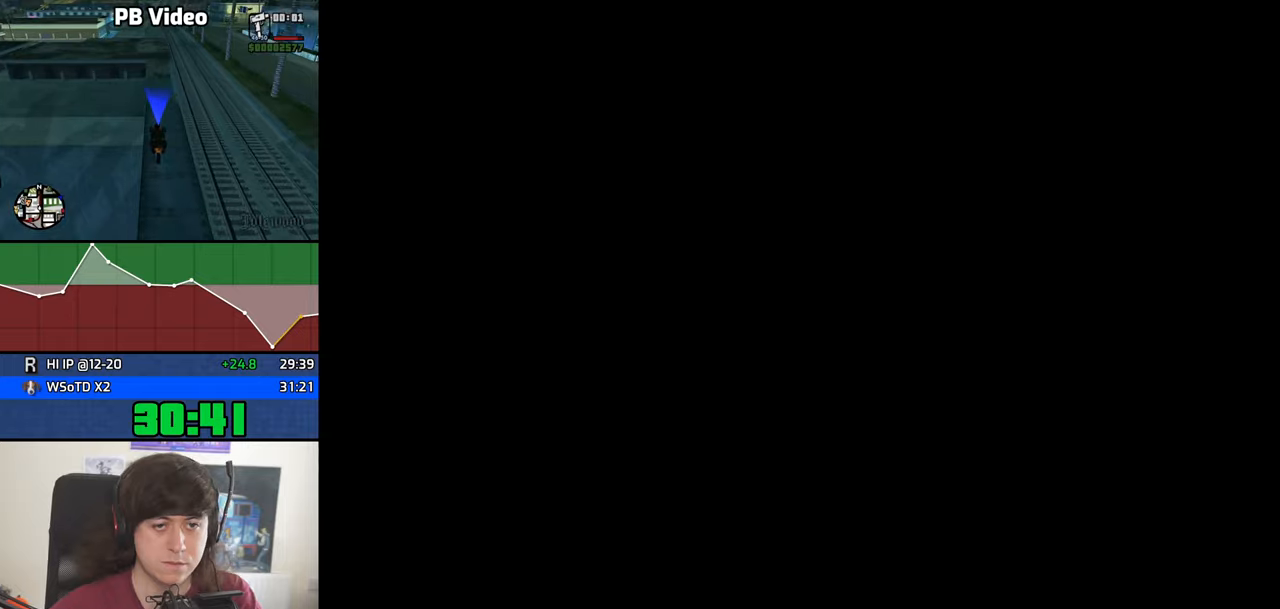
{"keys": ["d"], "mouse": [], "events": [[34, "a", "up"], [34, "w", "up"], [134, "space", "down"], [184, "a", "down"], [184, "space", "up"], [184, "w", "down"], [234, "a", "up"], [234, "w", "up"], [317, "space", "down"], [367, "a", "down"], [367, "space", "up"], [367, "w", "down"], [467, "a", "up"], [467, "d", "down"], [467, "w", "up"]]}
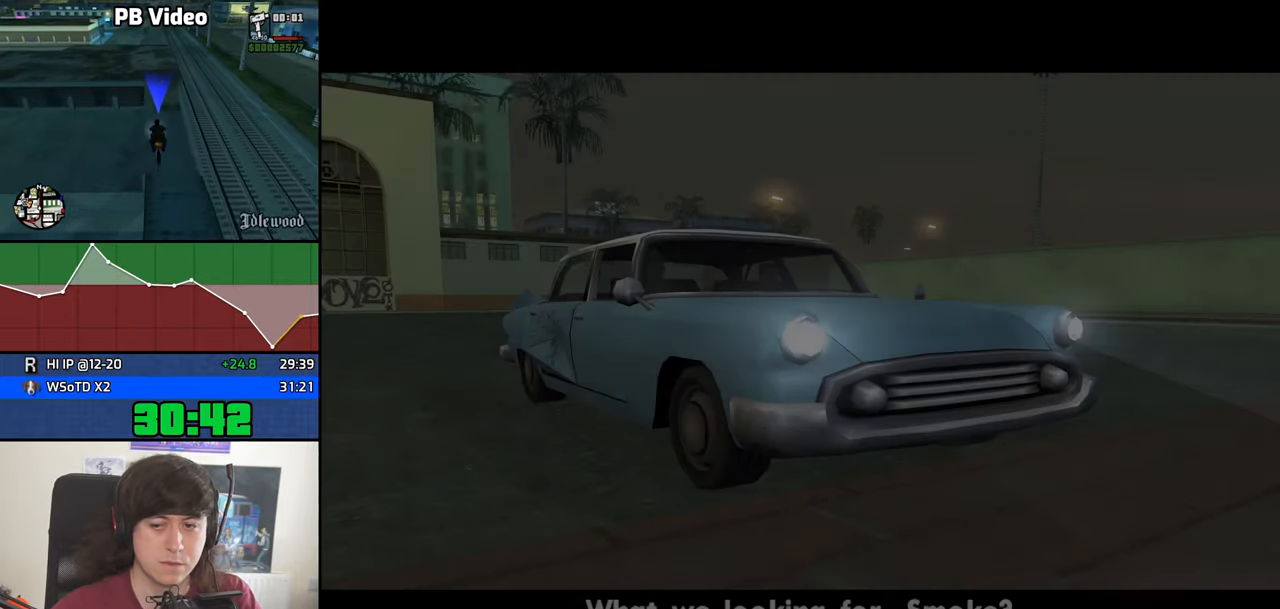
{"keys": ["a", "w"], "mouse": [], "events": [[17, "space", "down"], [50, "d", "up"], [100, "a", "down"], [100, "space", "up"], [100, "w", "down"], [150, "a", "up"], [150, "w", "up"], [200, "d", "down"], [250, "d", "up"], [250, "space", "down"], [284, "a", "down"], [284, "space", "up"], [284, "w", "down"], [334, "a", "up"], [334, "d", "down"], [334, "w", "up"], [384, "space", "down"], [434, "d", "up"], [484, "a", "down"], [484, "space", "up"], [484, "w", "down"]]}
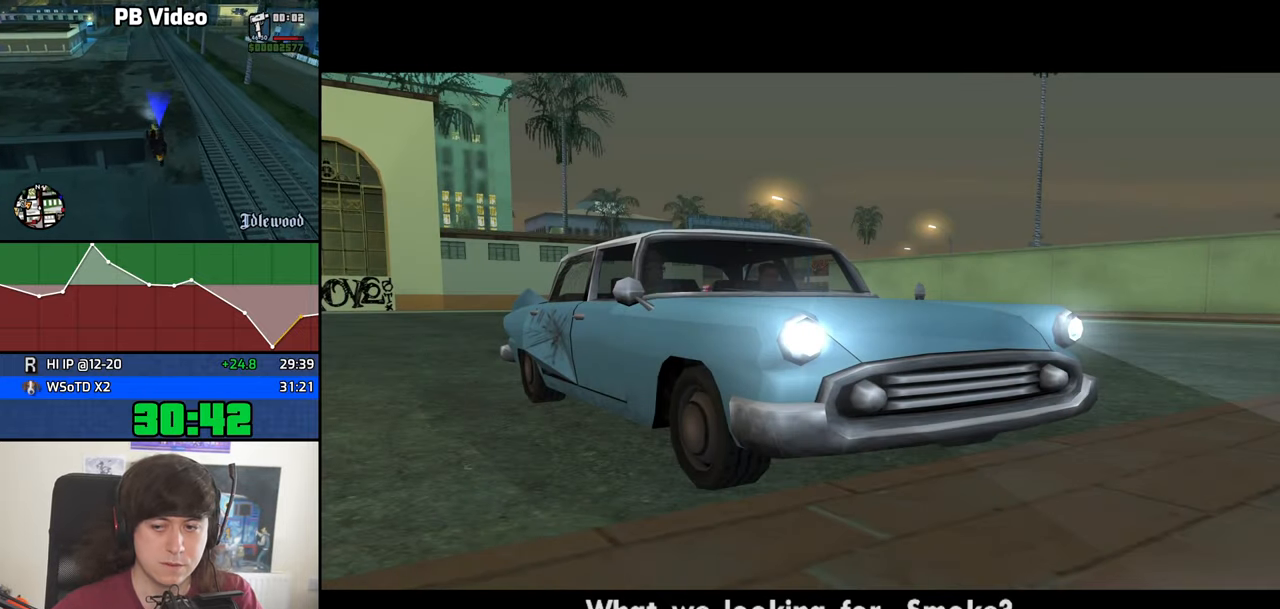
{"keys": ["space"], "mouse": [], "events": [[17, "a", "up"], [67, "d", "down"], [67, "w", "up"], [117, "d", "up"], [117, "space", "down"], [167, "a", "down"], [167, "space", "up"], [167, "w", "down"], [217, "a", "up"], [217, "w", "up"], [267, "d", "down"], [267, "space", "down"], [300, "d", "up"], [350, "space", "up"], [400, "a", "down"], [400, "w", "down"], [450, "a", "up"], [450, "w", "up"], [500, "space", "down"]]}
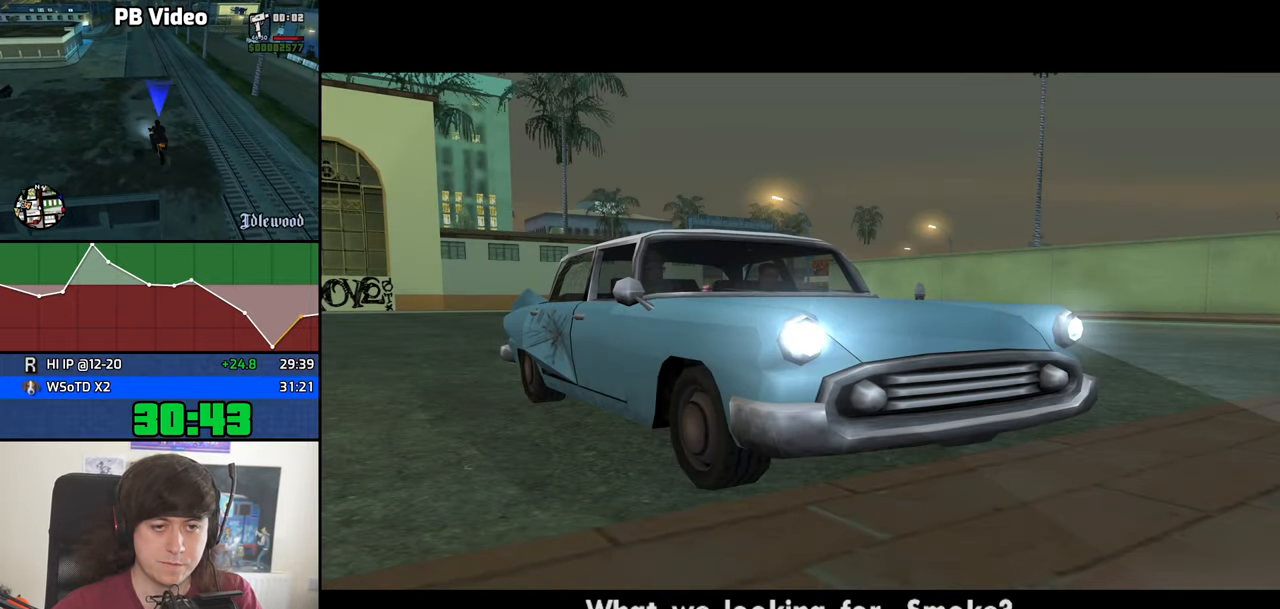
{"keys": ["a", "w"], "mouse": [], "events": [[34, "w", "down"], [84, "a", "down"], [84, "space", "up"], [184, "space", "down"], [267, "space", "up"]]}
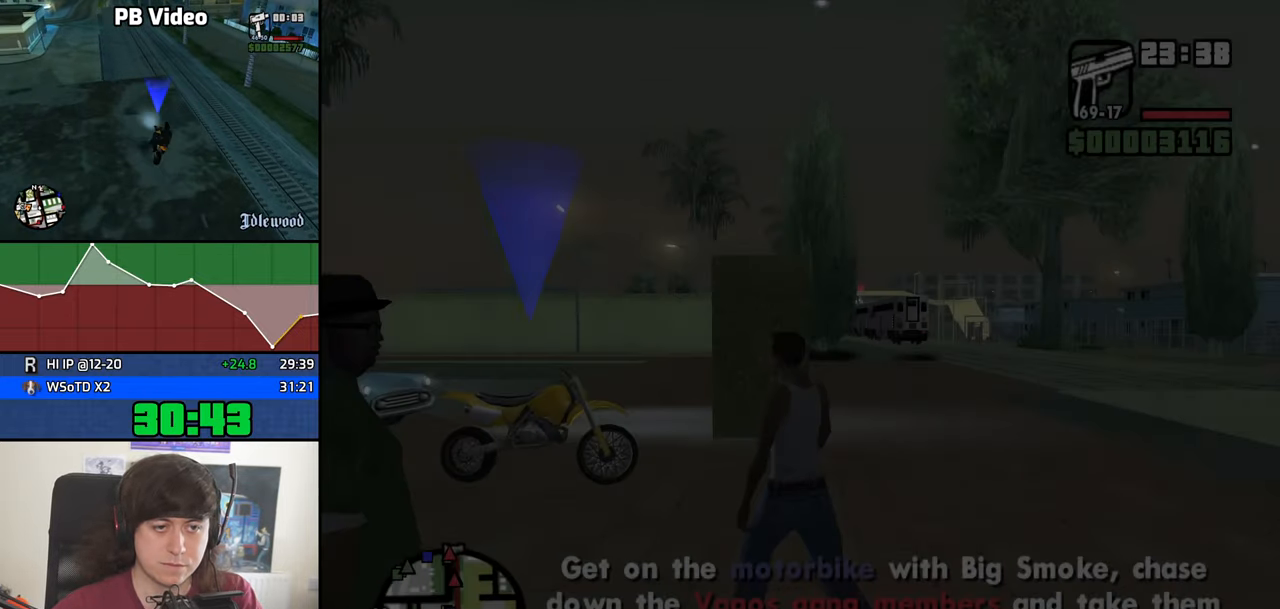
{"keys": ["w"], "mouse": [], "events": [[284, "a", "up"], [334, "w", "up"], [484, "w", "down"]]}
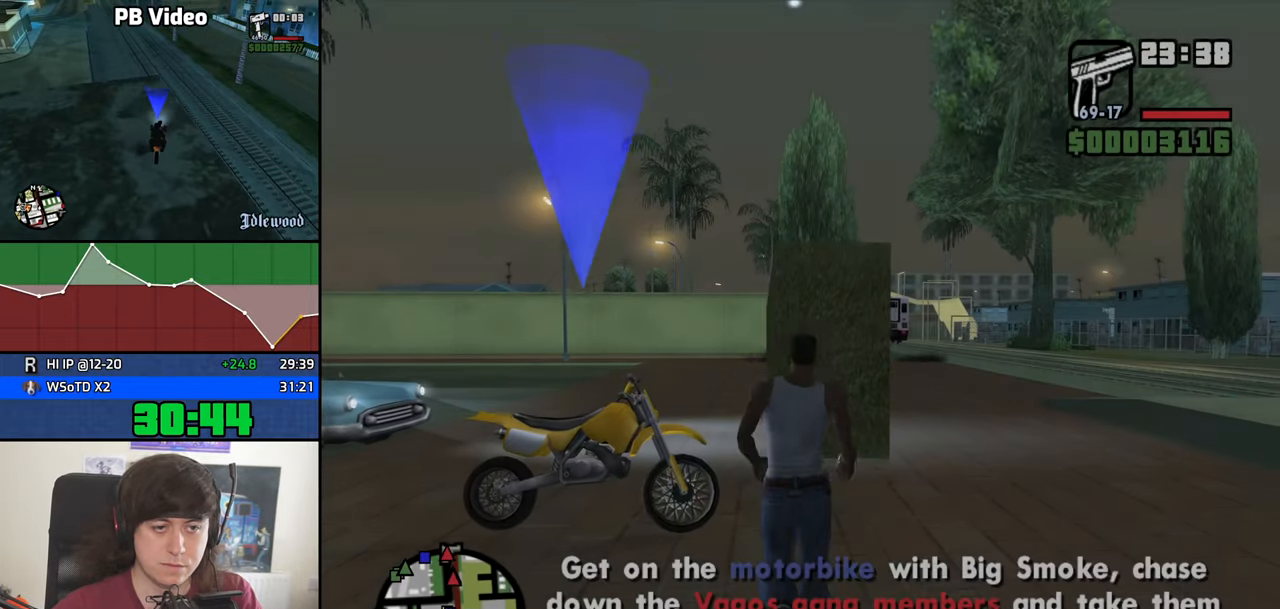
{"keys": ["a", "w"], "mouse": [], "events": [[34, "a", "down"], [450, "space", "down"], [484, "space", "up"]]}
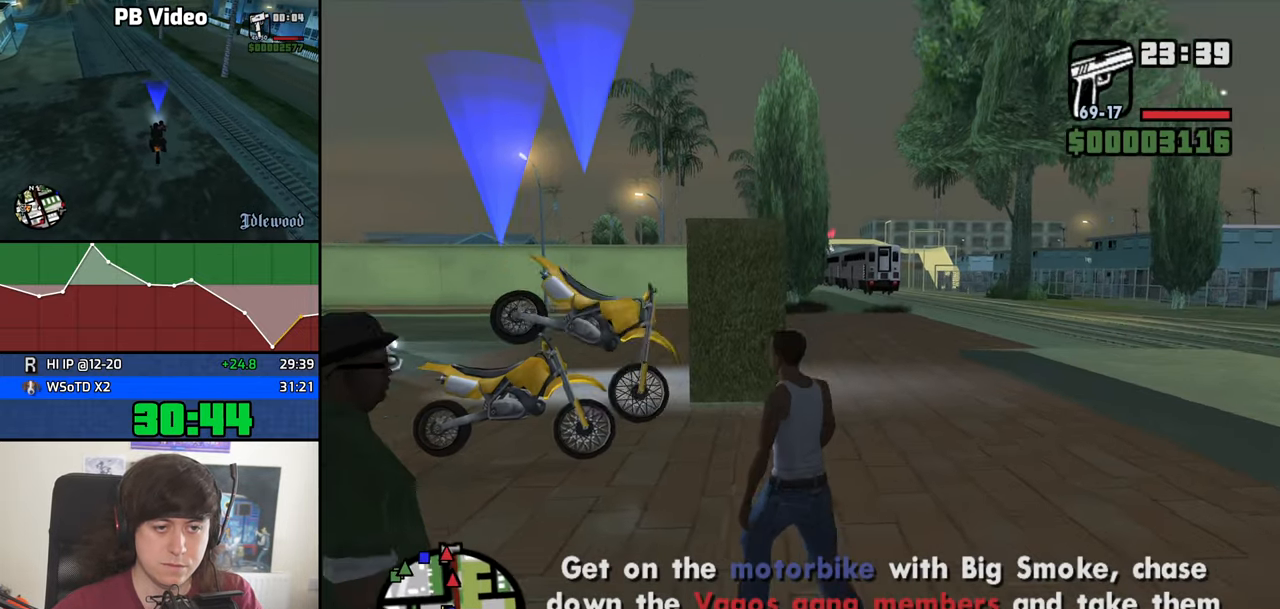
{"keys": ["a", "space", "w"], "mouse": [], "events": [[134, "space", "down"], [184, "space", "up"], [317, "space", "down"], [367, "space", "up"], [467, "space", "down"]]}
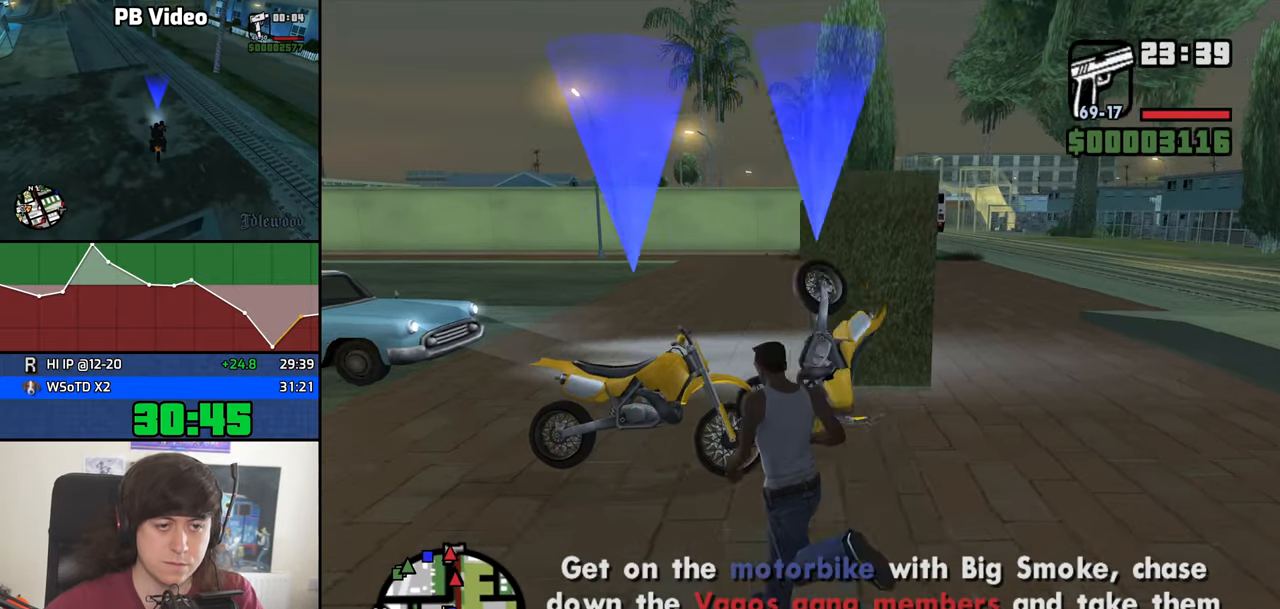
{"keys": [], "mouse": [], "events": [[17, "f", "down"], [50, "space", "up"], [100, "f", "up"], [150, "a", "up"], [150, "w", "up"], [200, "f", "down"], [284, "f", "up"], [334, "f", "down"], [434, "f", "up"]]}
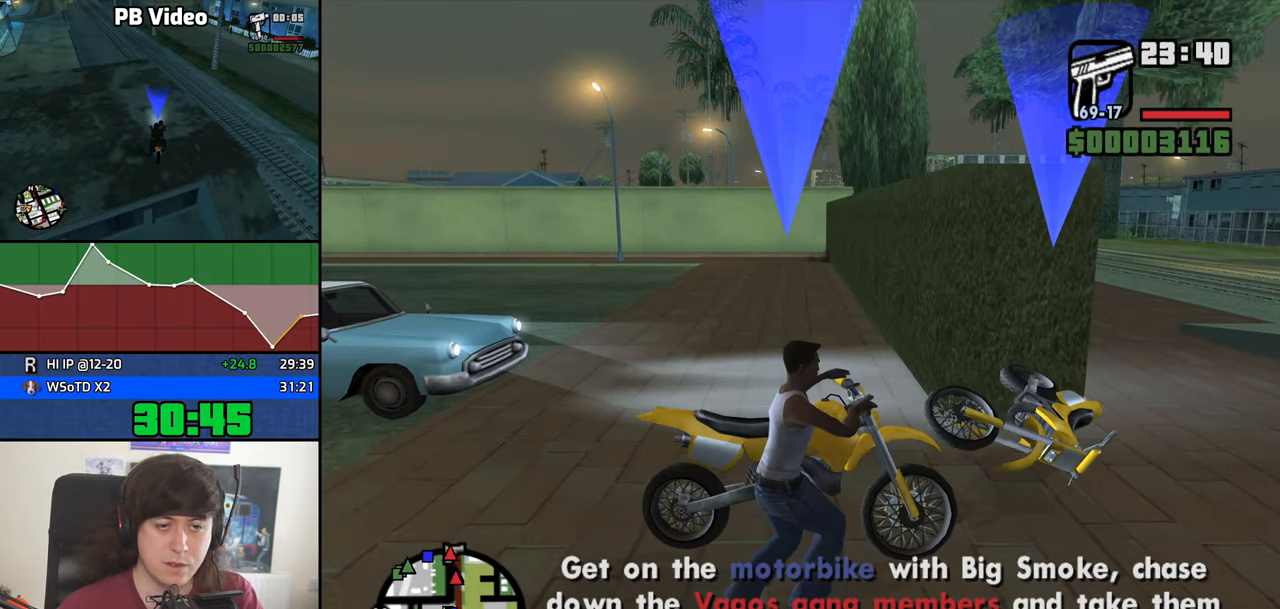
{"keys": ["d", "w"], "mouse": [], "events": [[67, "w", "down"], [117, "d", "down"]]}
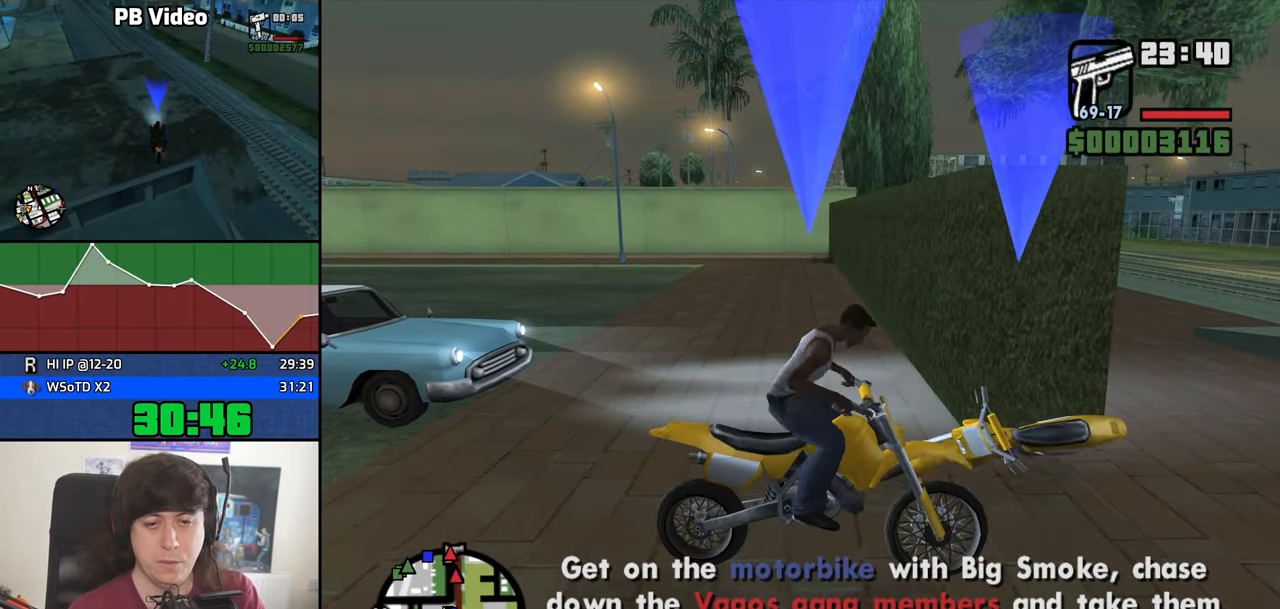
{"keys": ["d"], "mouse": [], "events": [[467, "w", "up"]]}
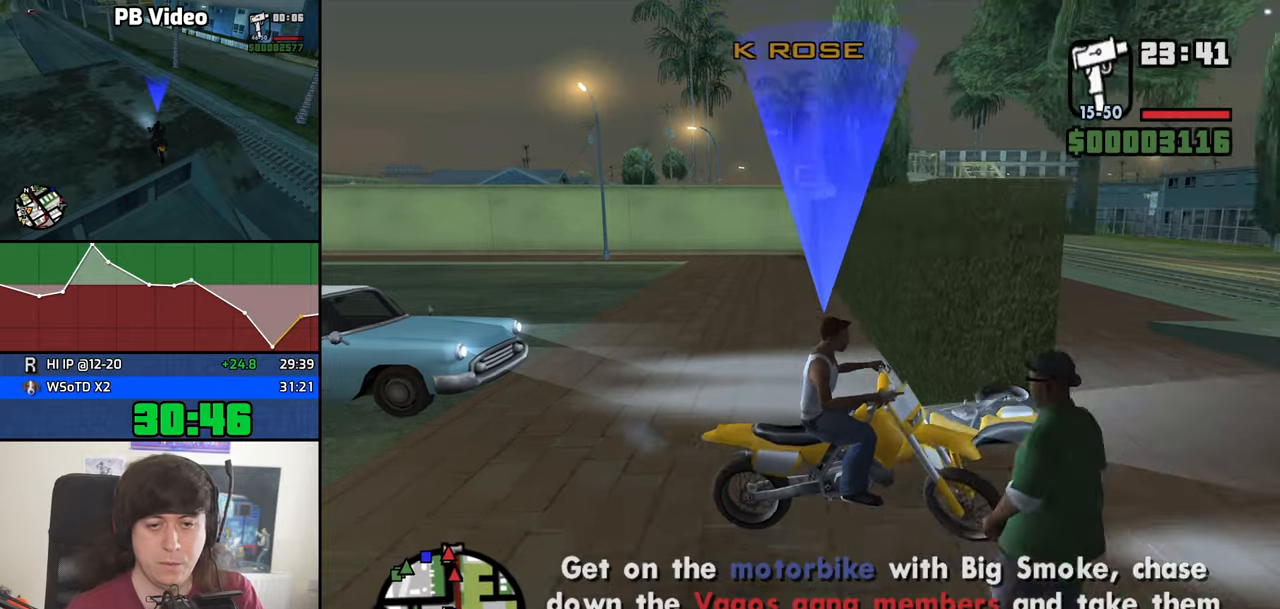
{"keys": ["a", "w"], "mouse": [], "events": [[50, "d", "up"], [283, "a", "down"], [383, "w", "down"]]}
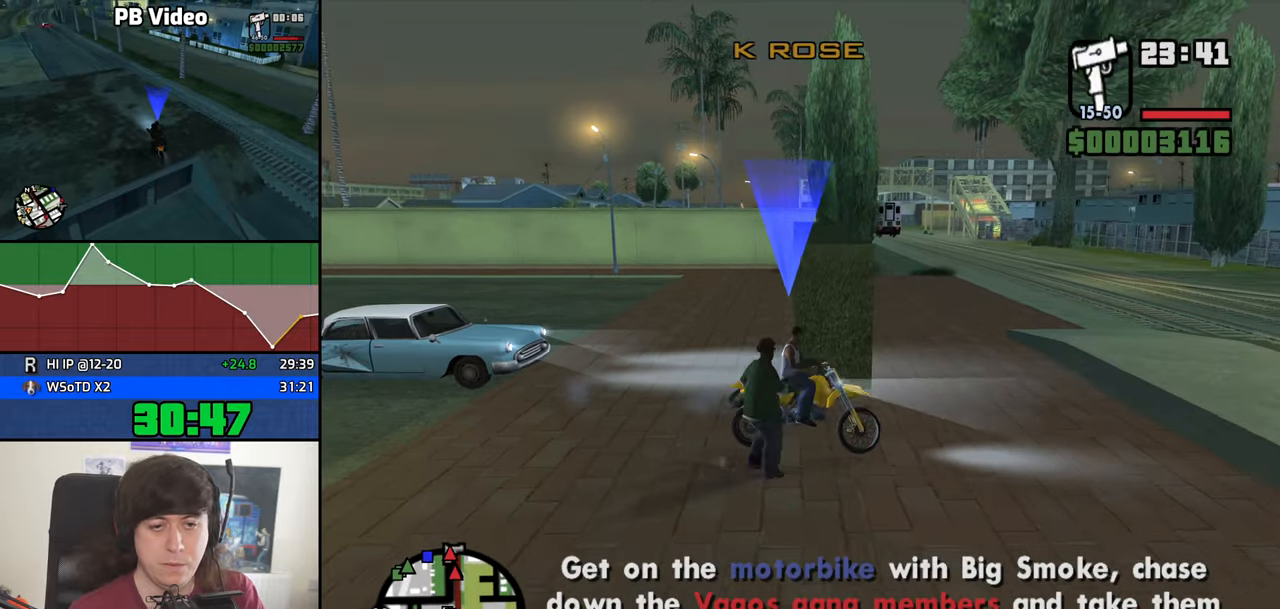
{"keys": ["a", "w"], "mouse": [], "events": []}
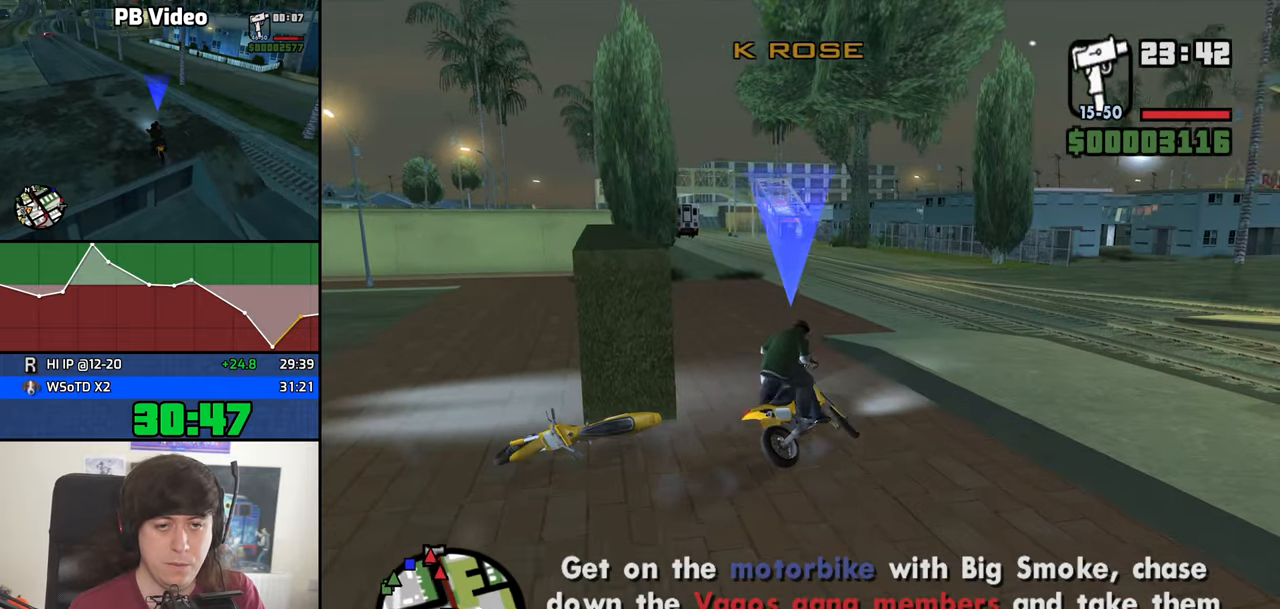
{"keys": ["w"], "mouse": [], "events": [[316, "a", "up"]]}
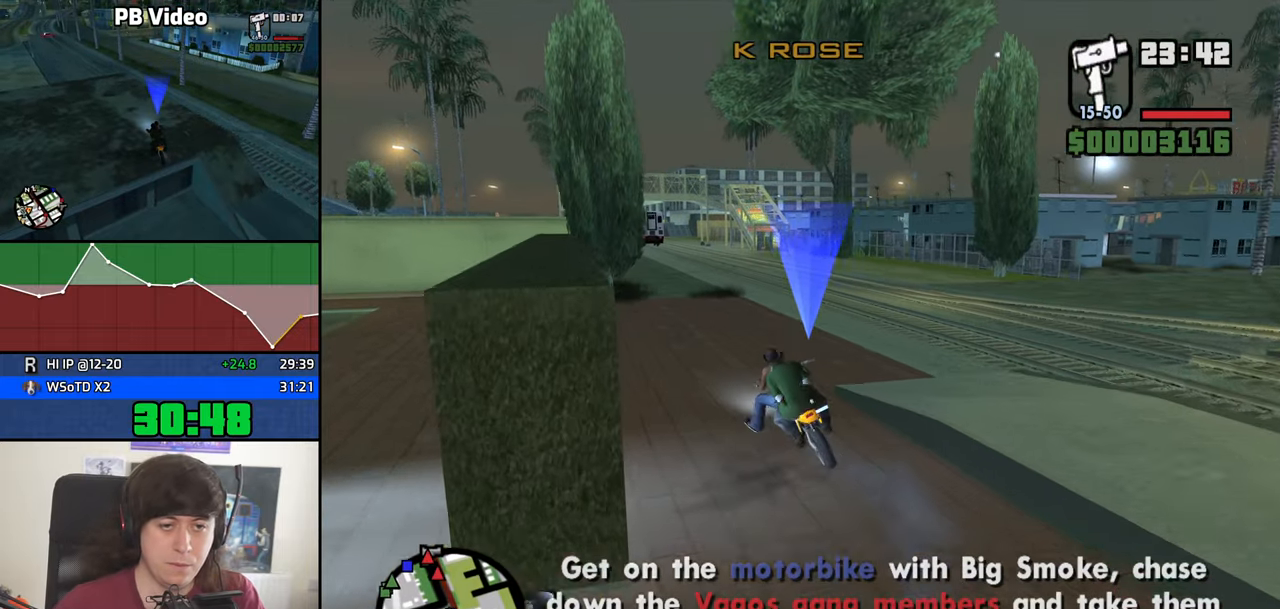
{"keys": ["w"], "mouse": [], "events": []}
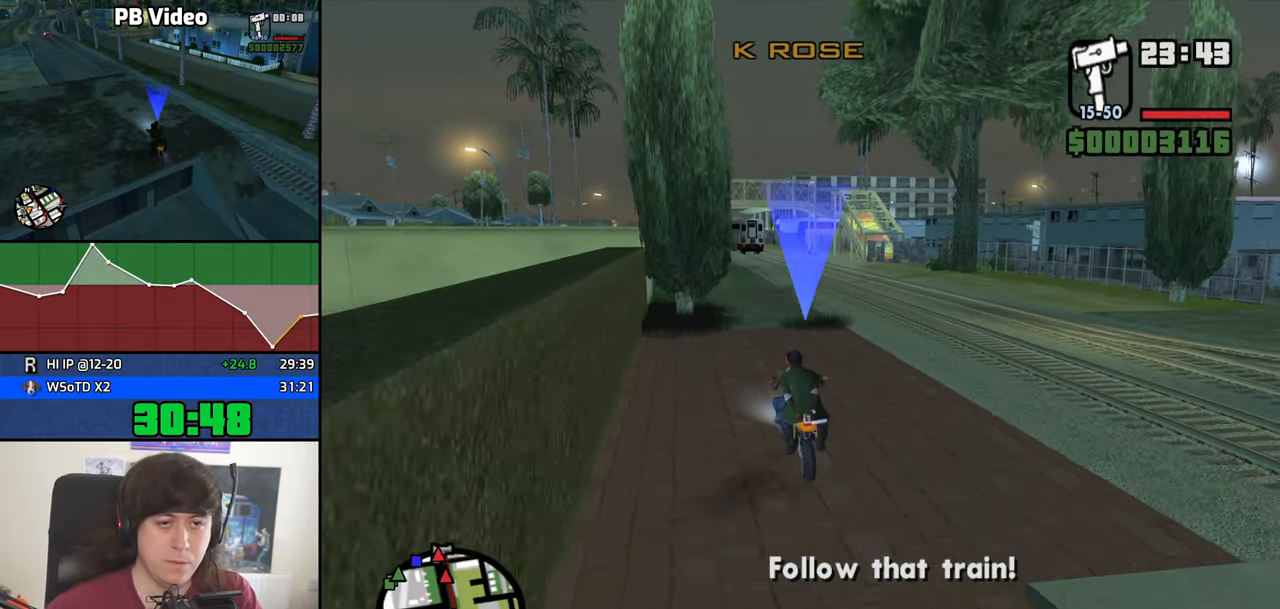
{"keys": ["w"], "mouse": [], "events": []}
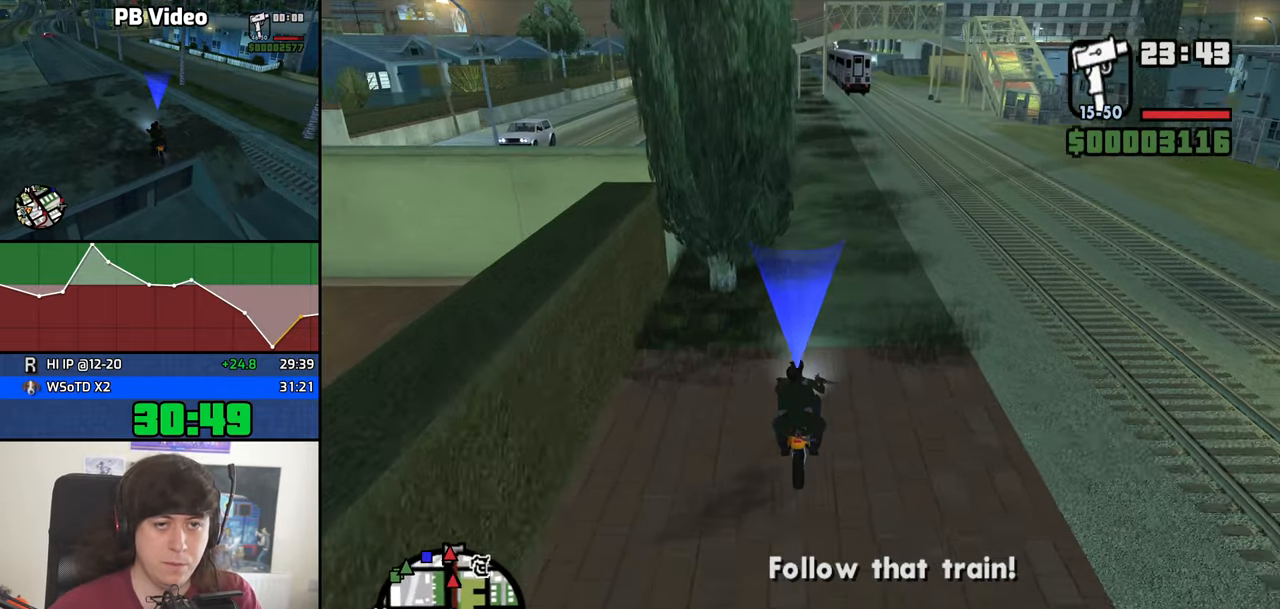
{"keys": ["w"], "mouse": [], "events": [[366, "a", "down"], [466, "a", "up"]]}
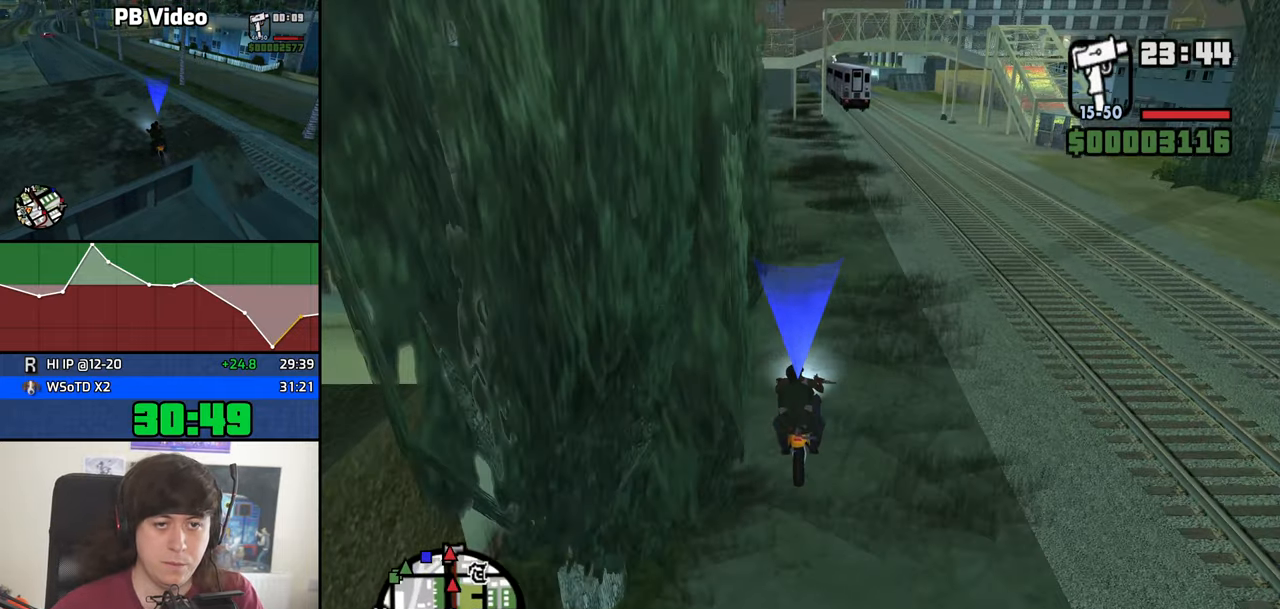
{"keys": ["w"], "mouse": [], "events": [[383, "a", "down"], [433, "a", "up"]]}
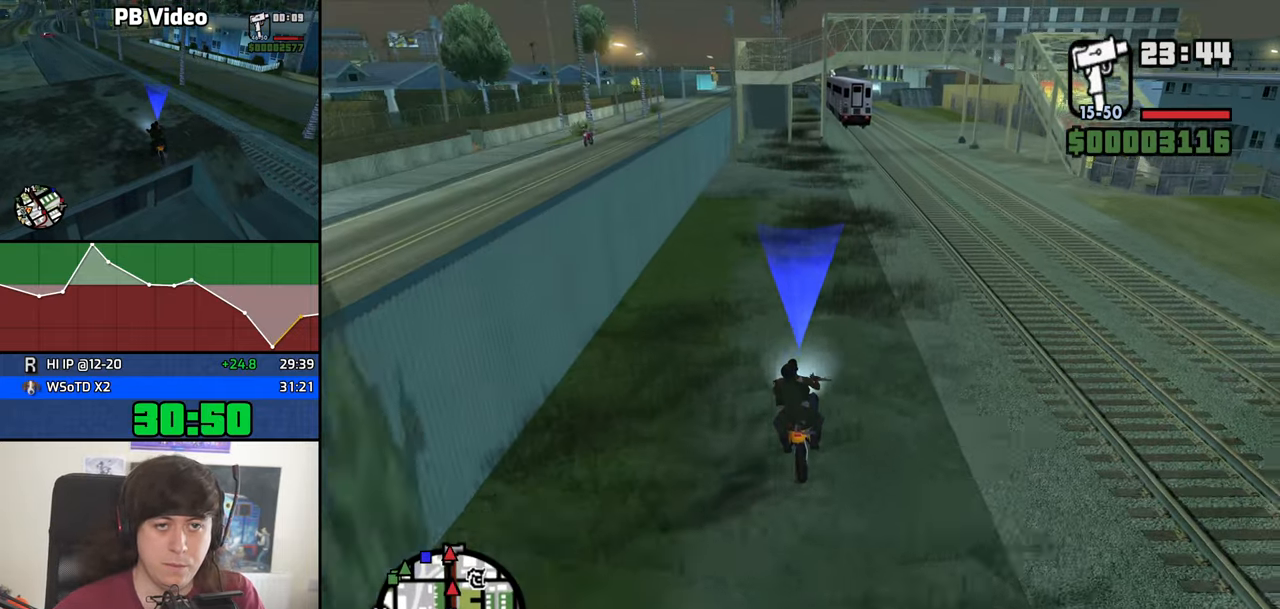
{"keys": ["w"], "mouse": [], "events": []}